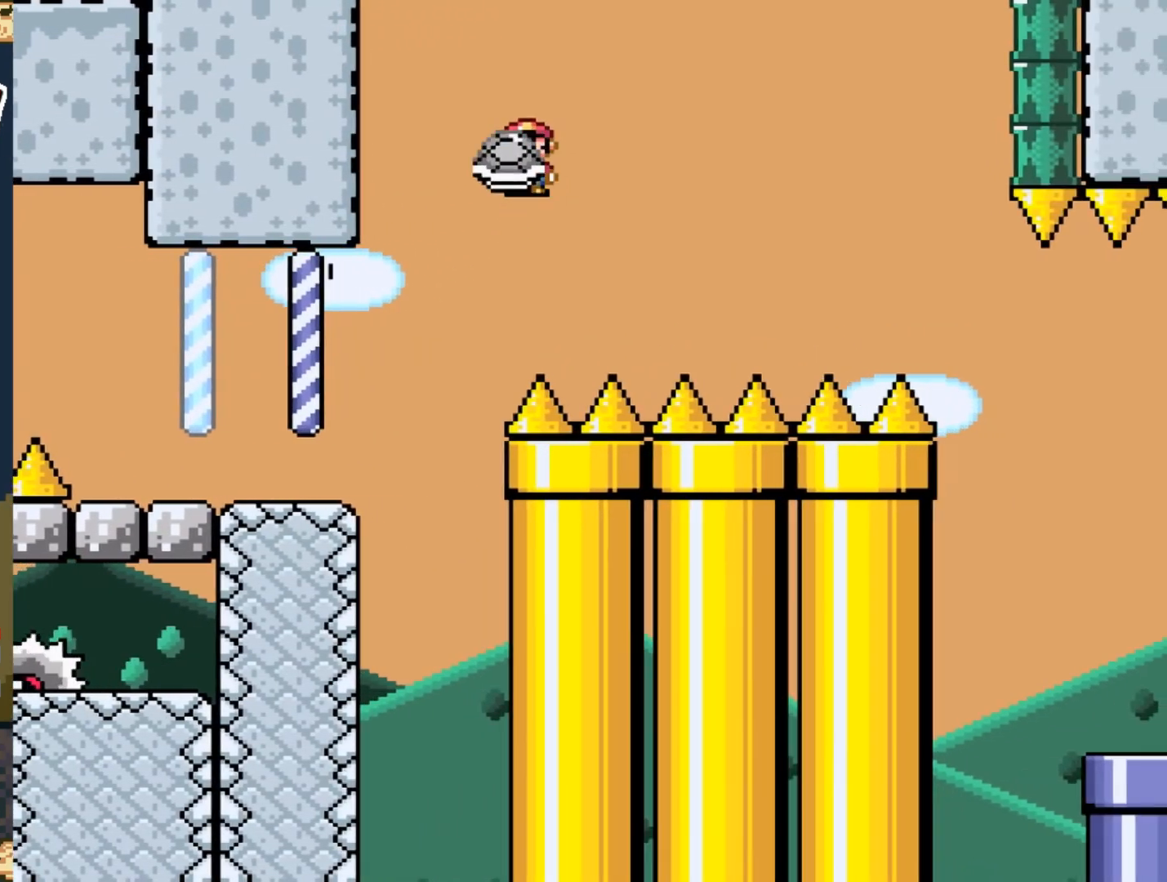
Gameplay with a controller (Nintendo layout); each line is a JSON object with the inputs held at the frame after it. "events" lists button and stick changes between this image and that frame as [ms after this image, input, new state], when the widget could be followed in between. Not read: L3 R3.
{"buttons": ["B", "Y", "DPAD_RIGHT"], "events": [[167, "Y", "down"], [500, "DPAD_RIGHT", "down"]]}
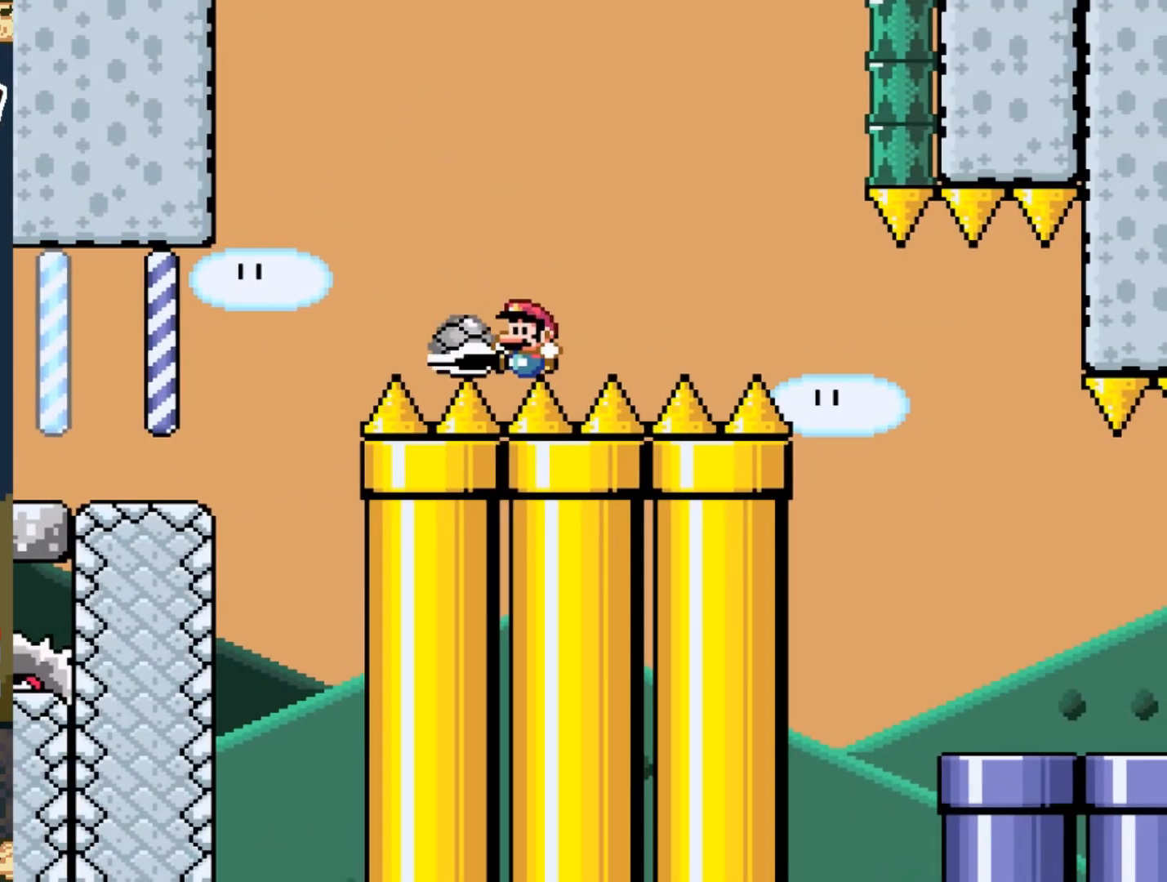
{"buttons": [], "events": [[150, "DPAD_RIGHT", "up"], [183, "B", "up"], [417, "Y", "up"]]}
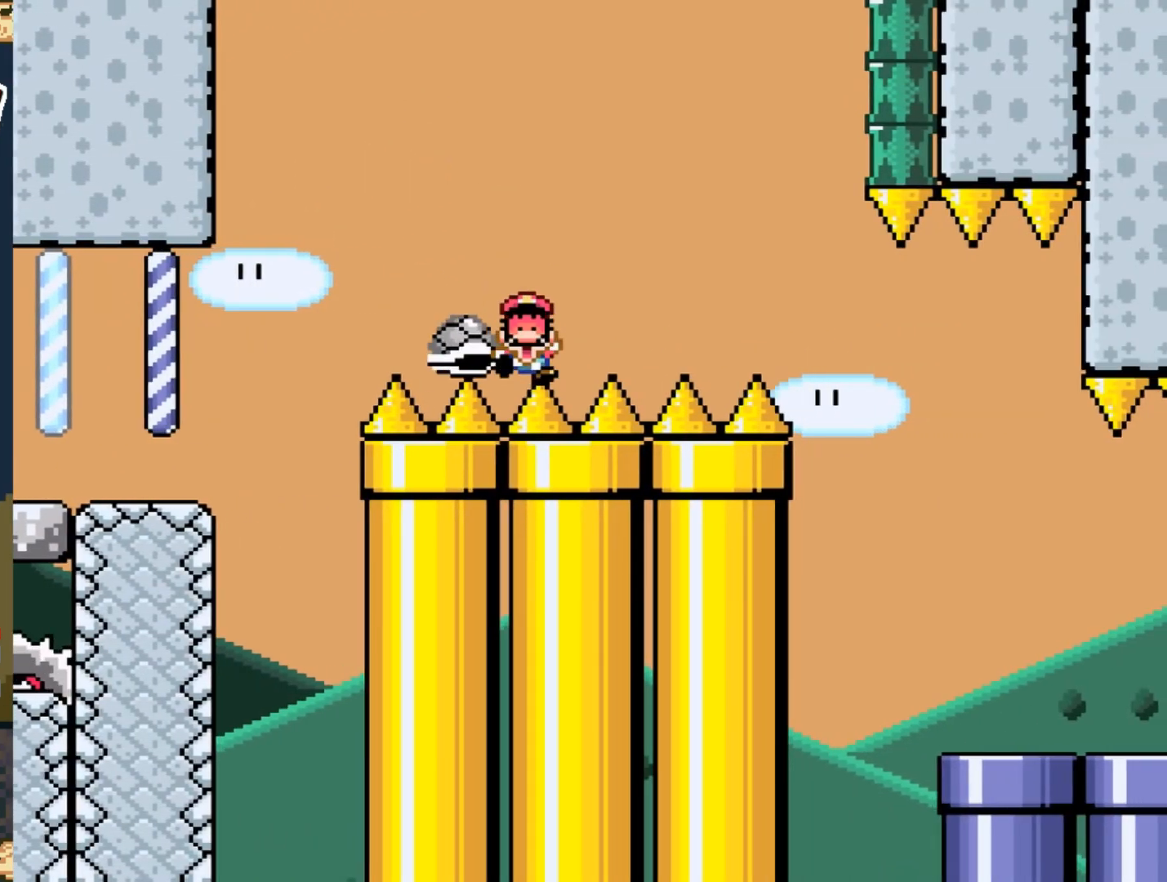
{"buttons": [], "events": [[267, "A", "down"], [333, "A", "up"], [450, "A", "down"], [483, "A", "up"]]}
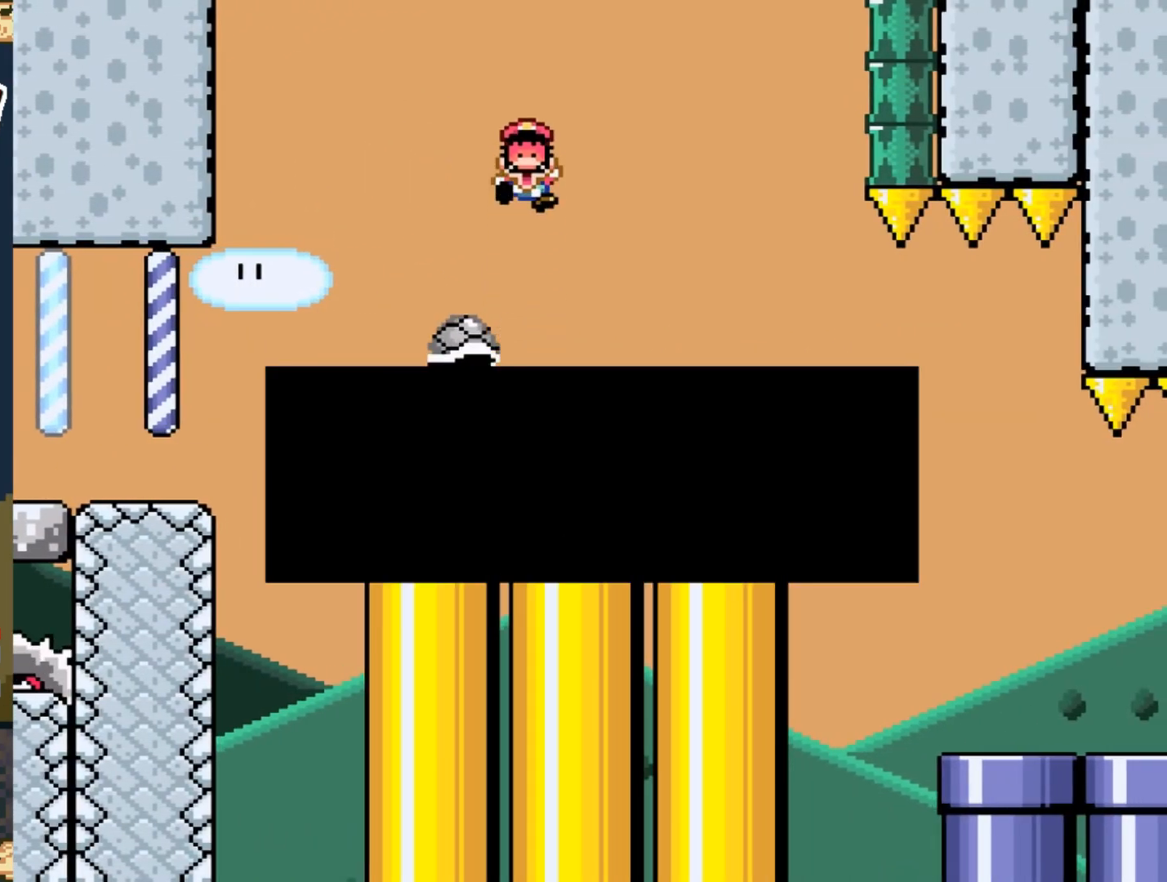
{"buttons": ["Y"], "events": [[83, "A", "down"], [150, "A", "up"], [367, "Y", "down"]]}
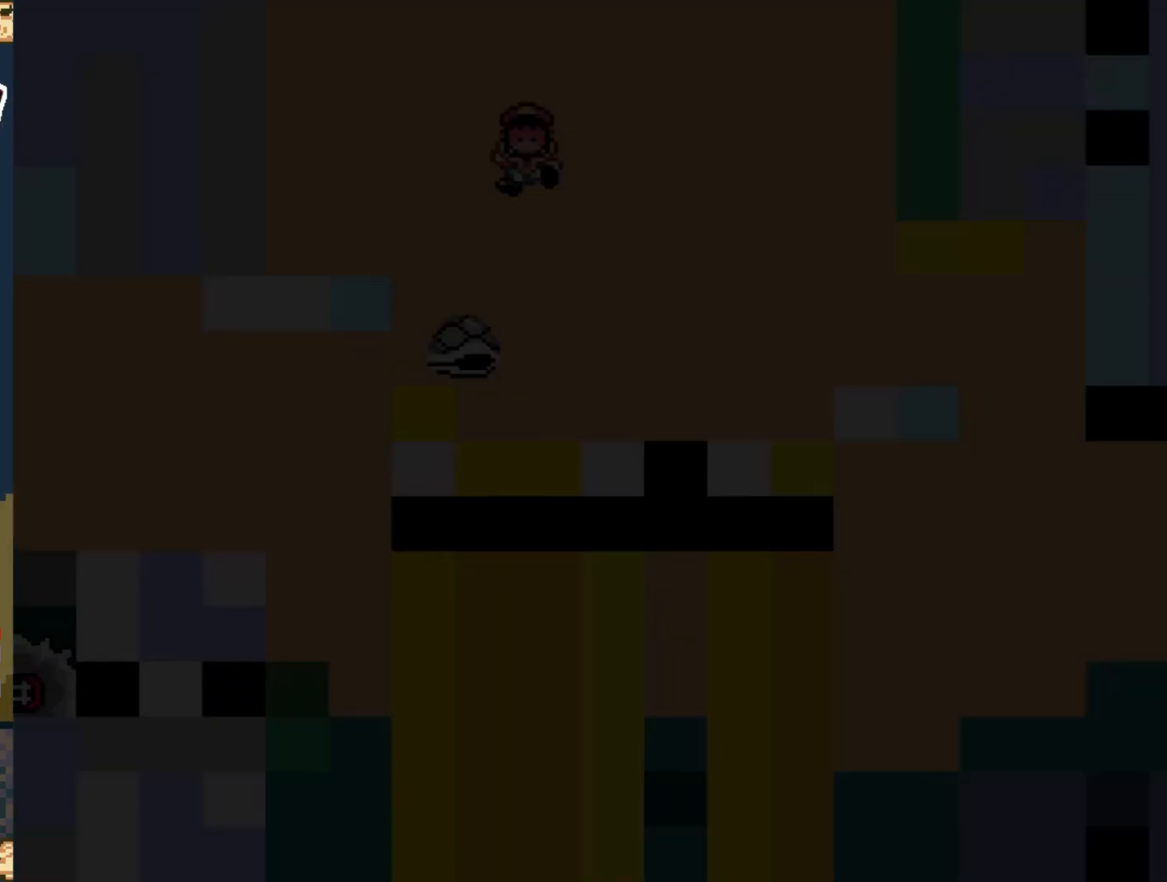
{"buttons": ["Y"], "events": []}
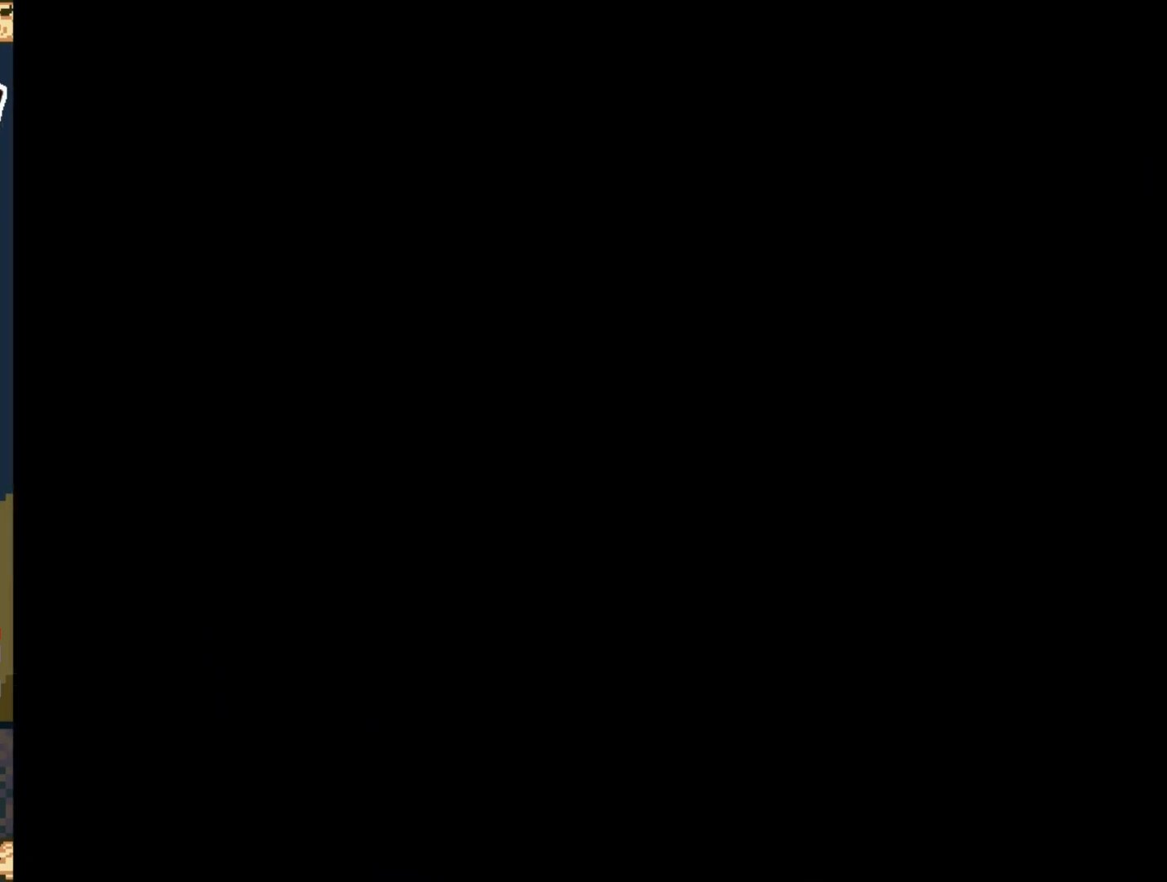
{"buttons": ["Y"], "events": []}
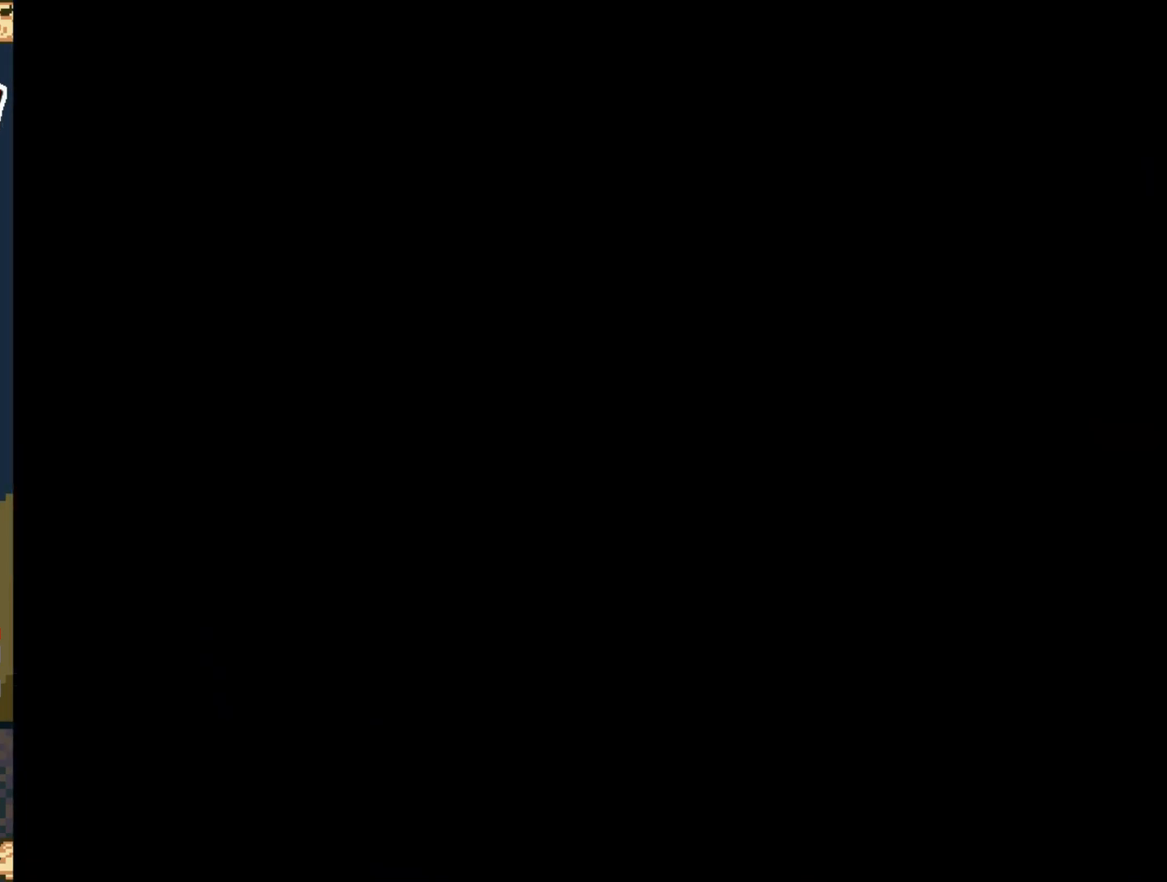
{"buttons": ["Y"], "events": []}
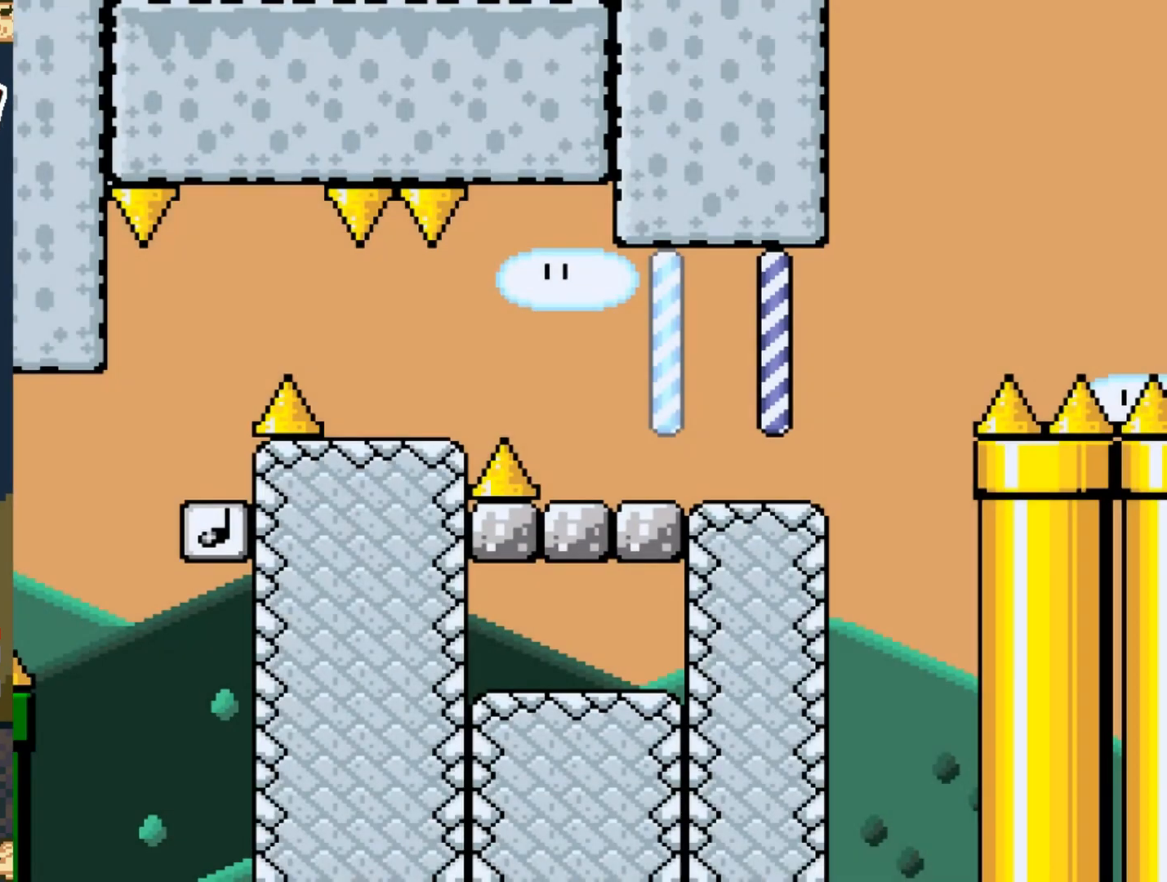
{"buttons": ["Y", "DPAD_RIGHT"], "events": [[50, "DPAD_RIGHT", "down"], [483, "DPAD_RIGHT", "up"], [500, "DPAD_RIGHT", "down"]]}
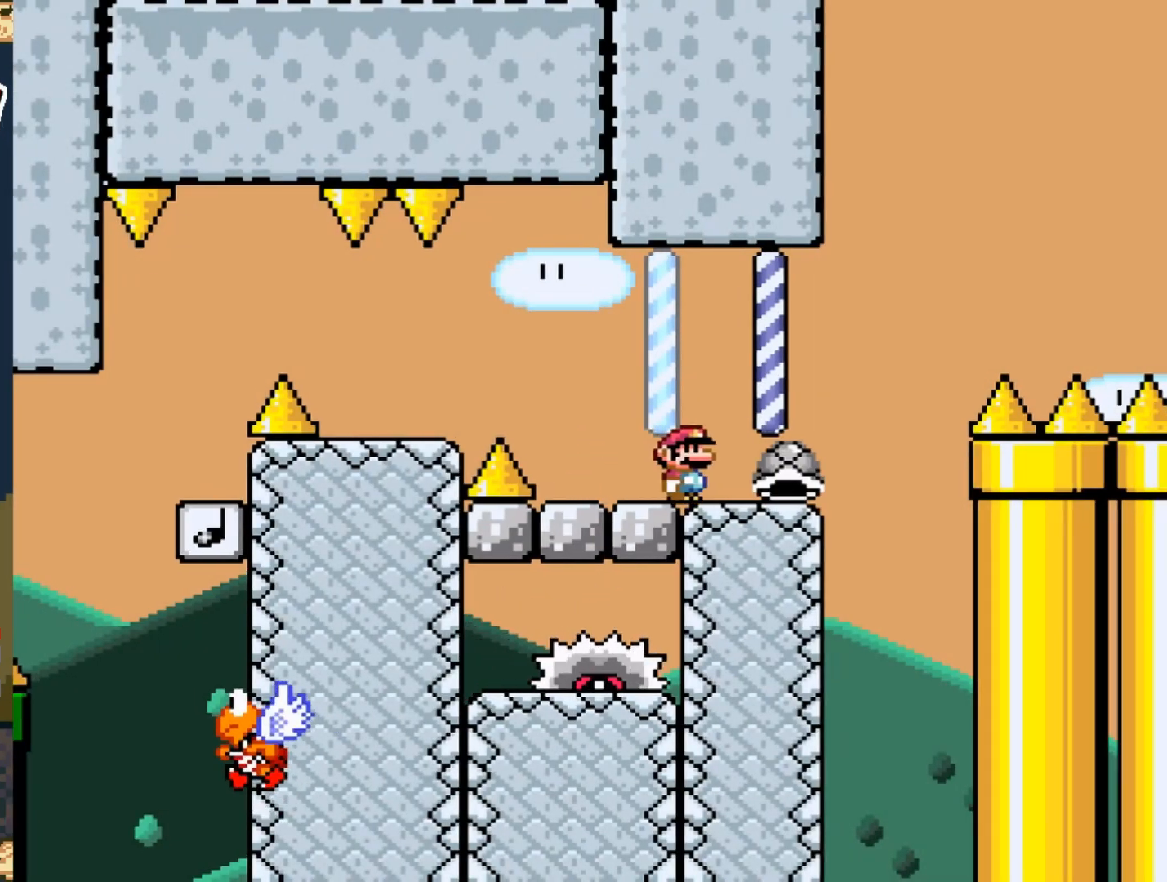
{"buttons": ["B"], "events": [[50, "B", "down"], [283, "DPAD_RIGHT", "up"], [367, "DPAD_LEFT", "down"], [467, "DPAD_LEFT", "up"], [467, "Y", "up"]]}
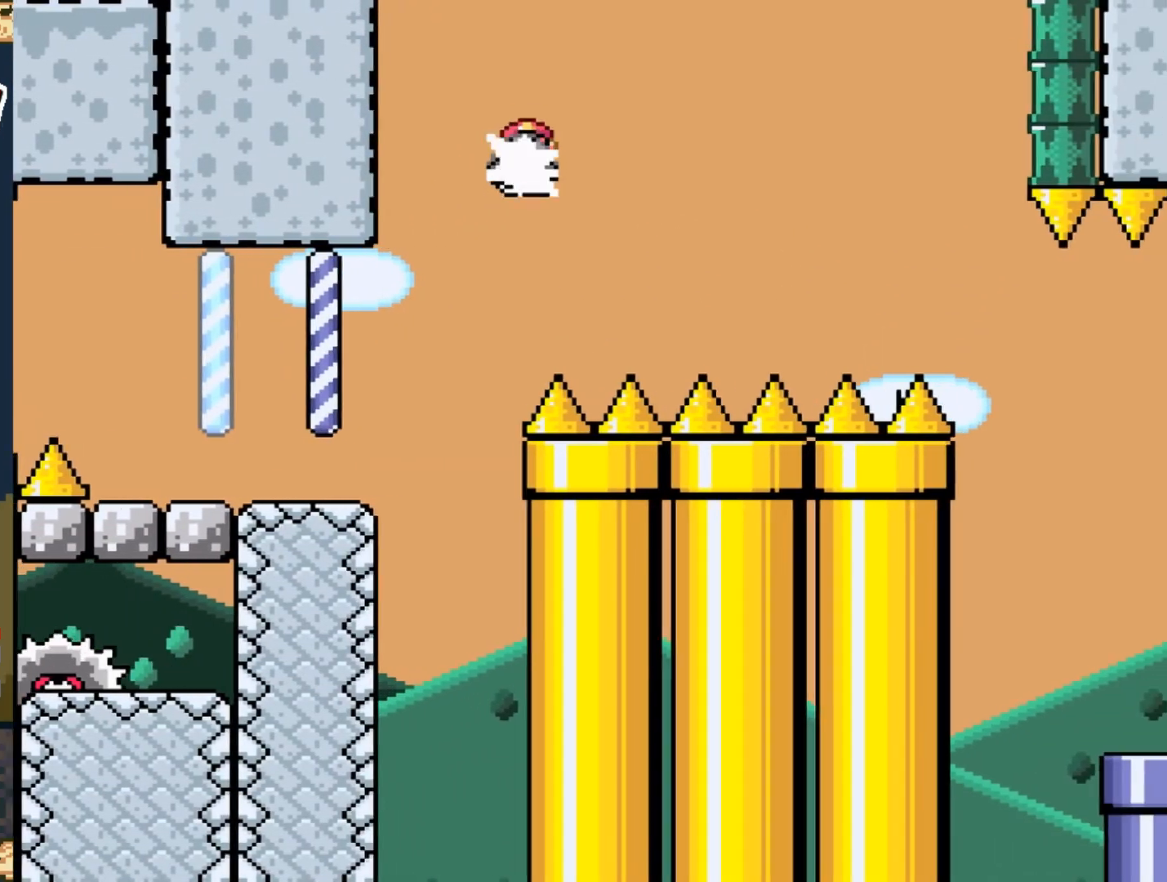
{"buttons": ["B", "Y"], "events": [[133, "Y", "down"], [183, "DPAD_RIGHT", "down"], [317, "DPAD_RIGHT", "up"]]}
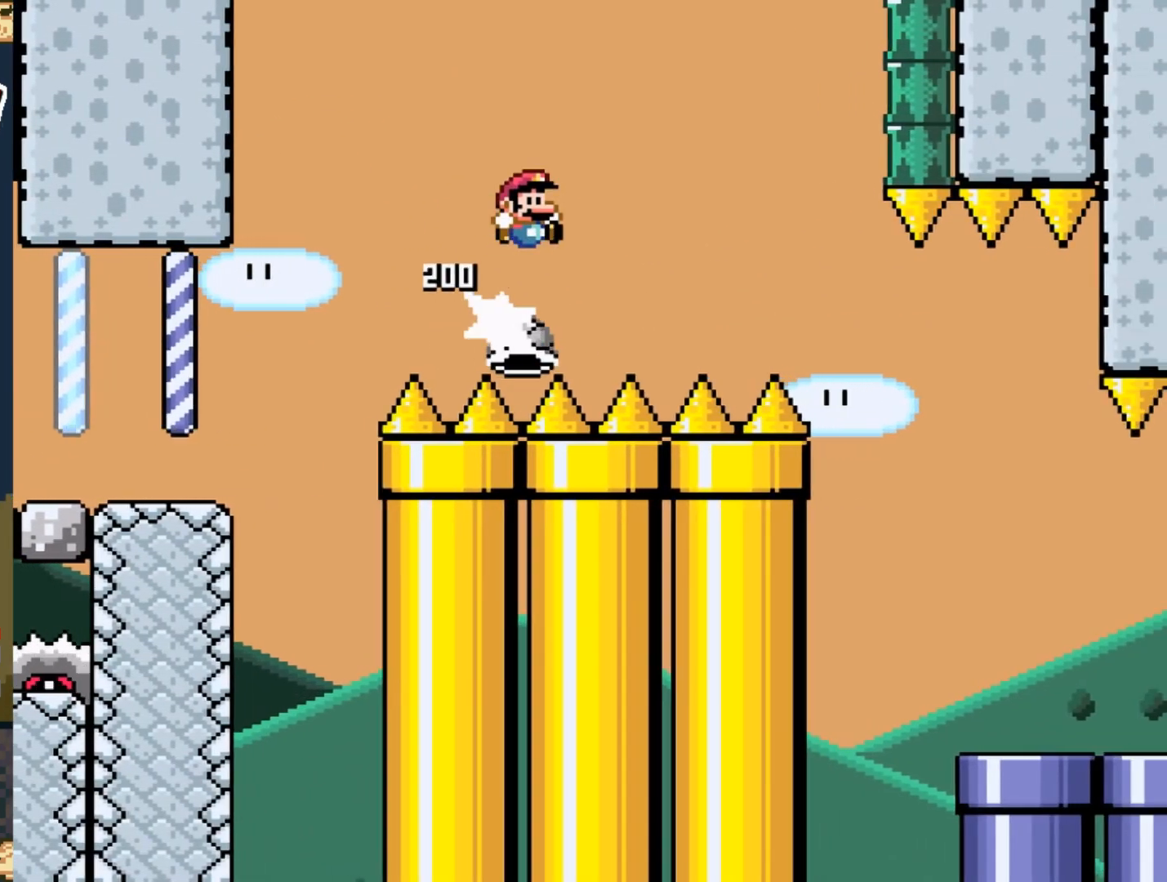
{"buttons": ["Y", "DPAD_RIGHT"], "events": [[150, "B", "up"], [483, "DPAD_RIGHT", "down"]]}
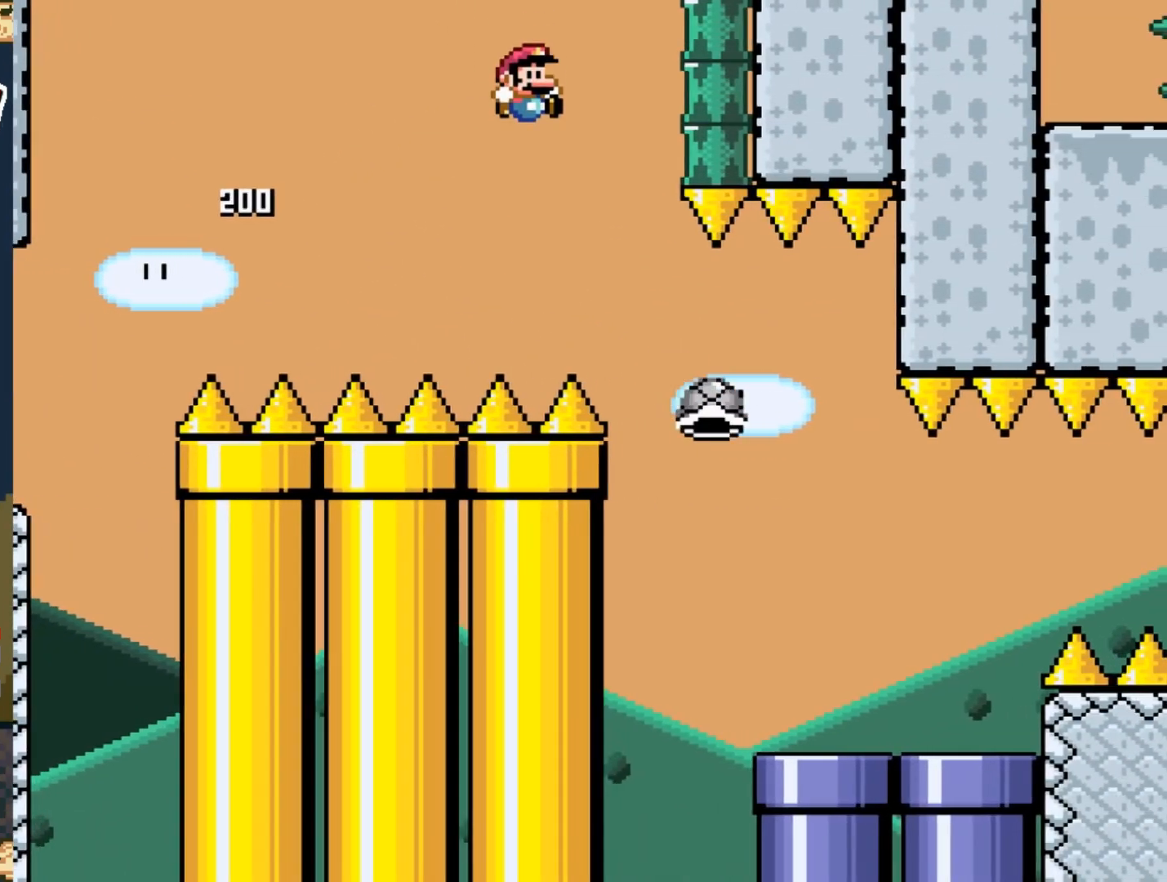
{"buttons": ["B", "Y", "DPAD_LEFT"], "events": [[167, "B", "down"], [317, "DPAD_RIGHT", "up"], [433, "DPAD_LEFT", "down"]]}
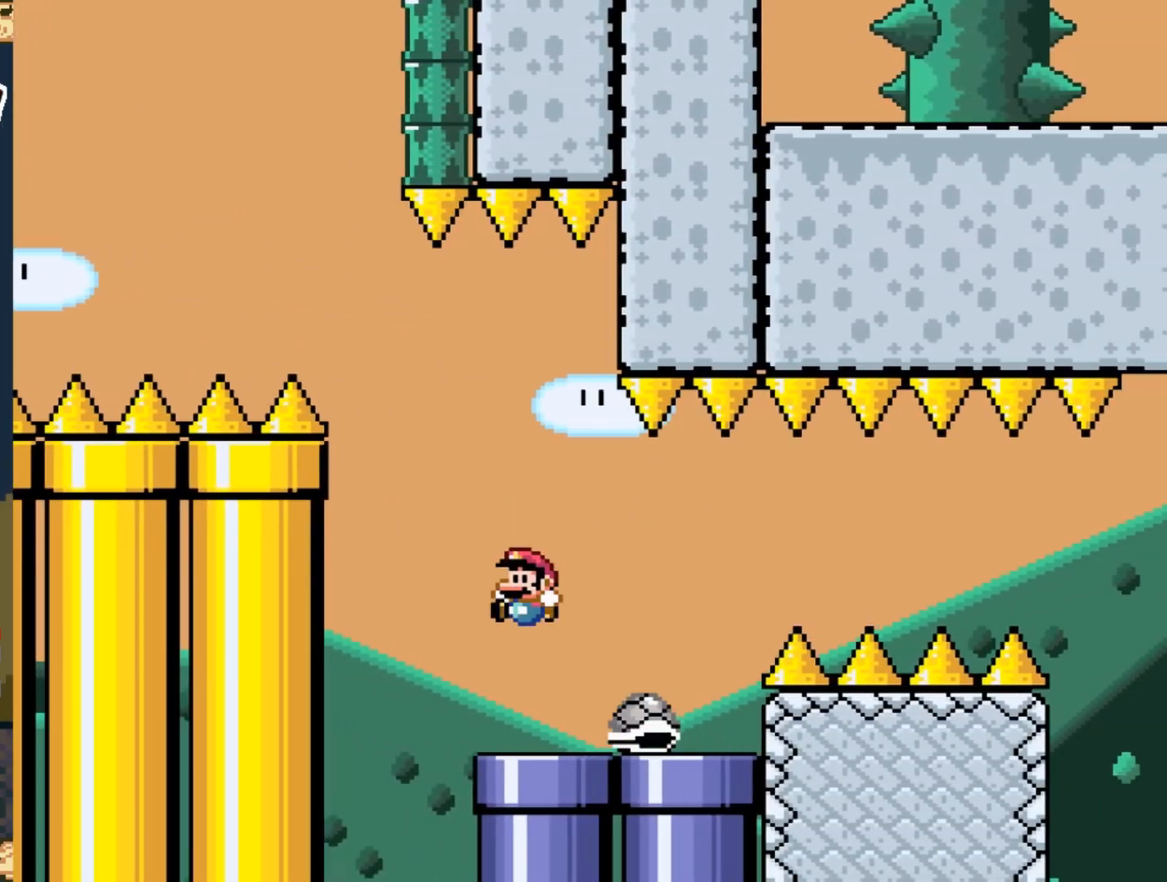
{"buttons": ["Y"], "events": [[117, "B", "up"], [167, "DPAD_LEFT", "up"], [350, "DPAD_RIGHT", "down"], [467, "DPAD_RIGHT", "up"]]}
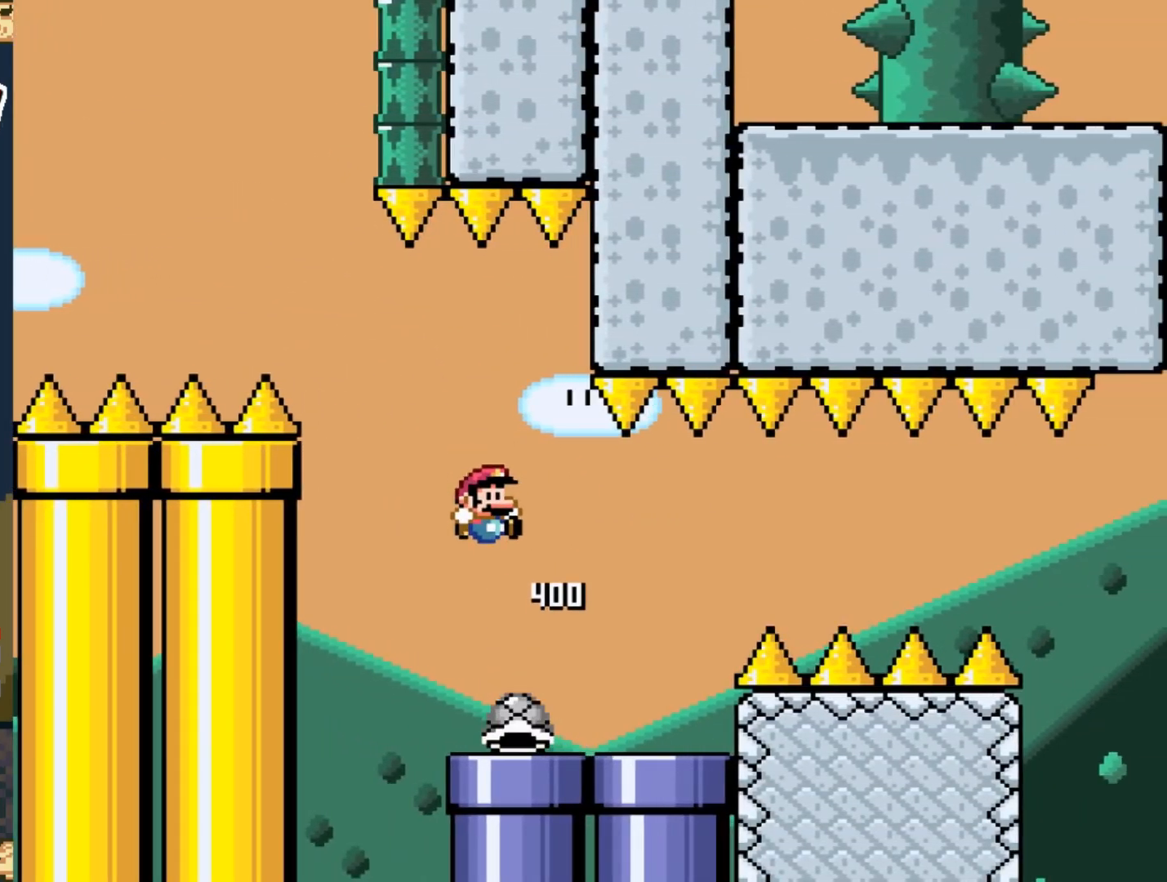
{"buttons": ["Y", "DPAD_UP"], "events": [[183, "DPAD_RIGHT", "down"], [400, "DPAD_RIGHT", "up"], [483, "DPAD_UP", "down"]]}
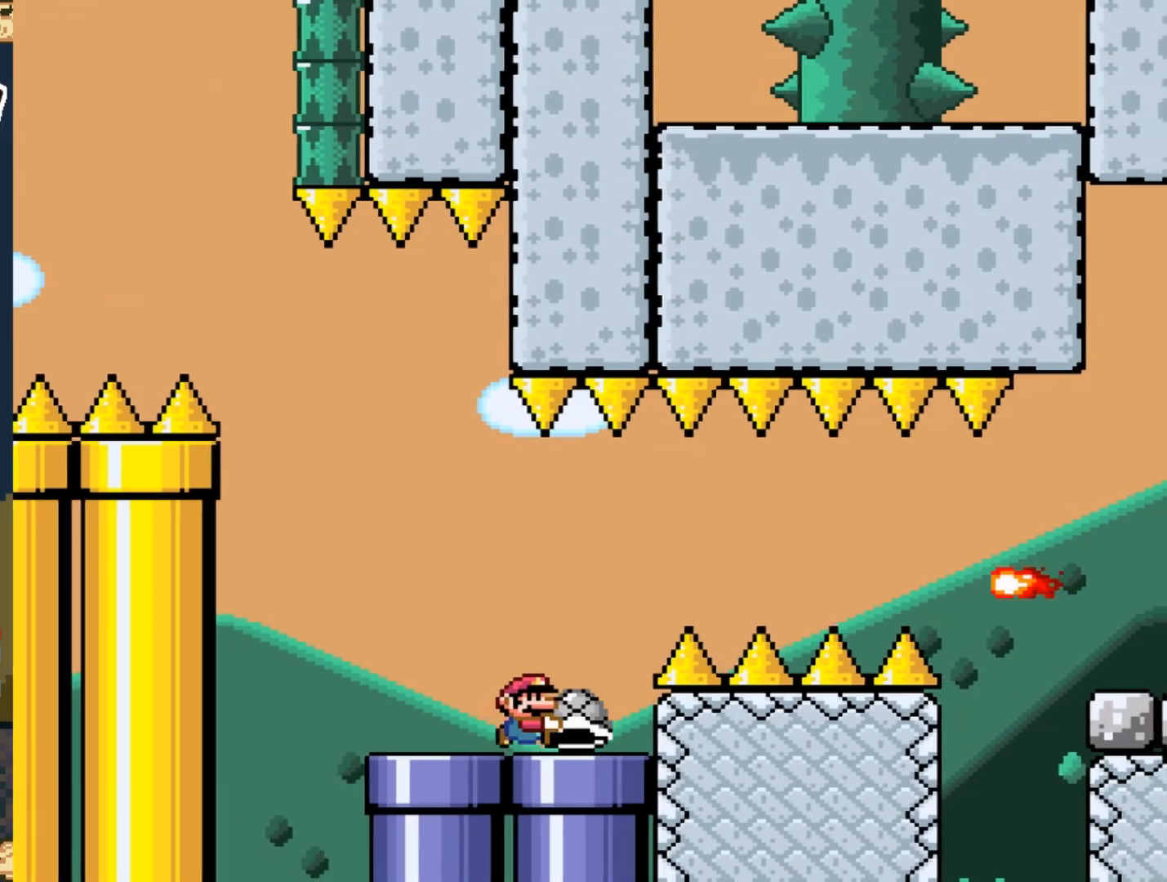
{"buttons": ["X"], "events": [[350, "Y", "up"], [433, "X", "down"], [500, "DPAD_UP", "up"]]}
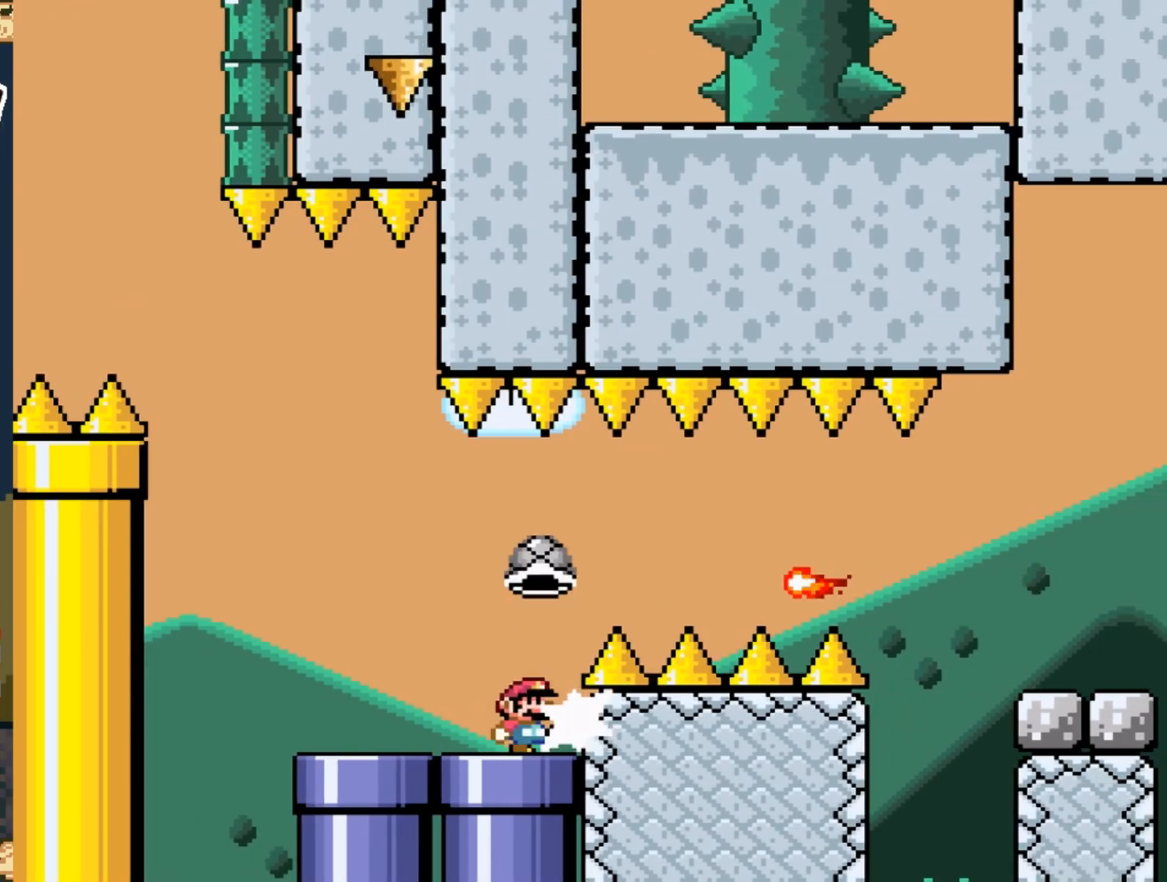
{"buttons": ["X", "DPAD_RIGHT"], "events": [[133, "A", "down"], [133, "DPAD_RIGHT", "down"], [383, "A", "up"]]}
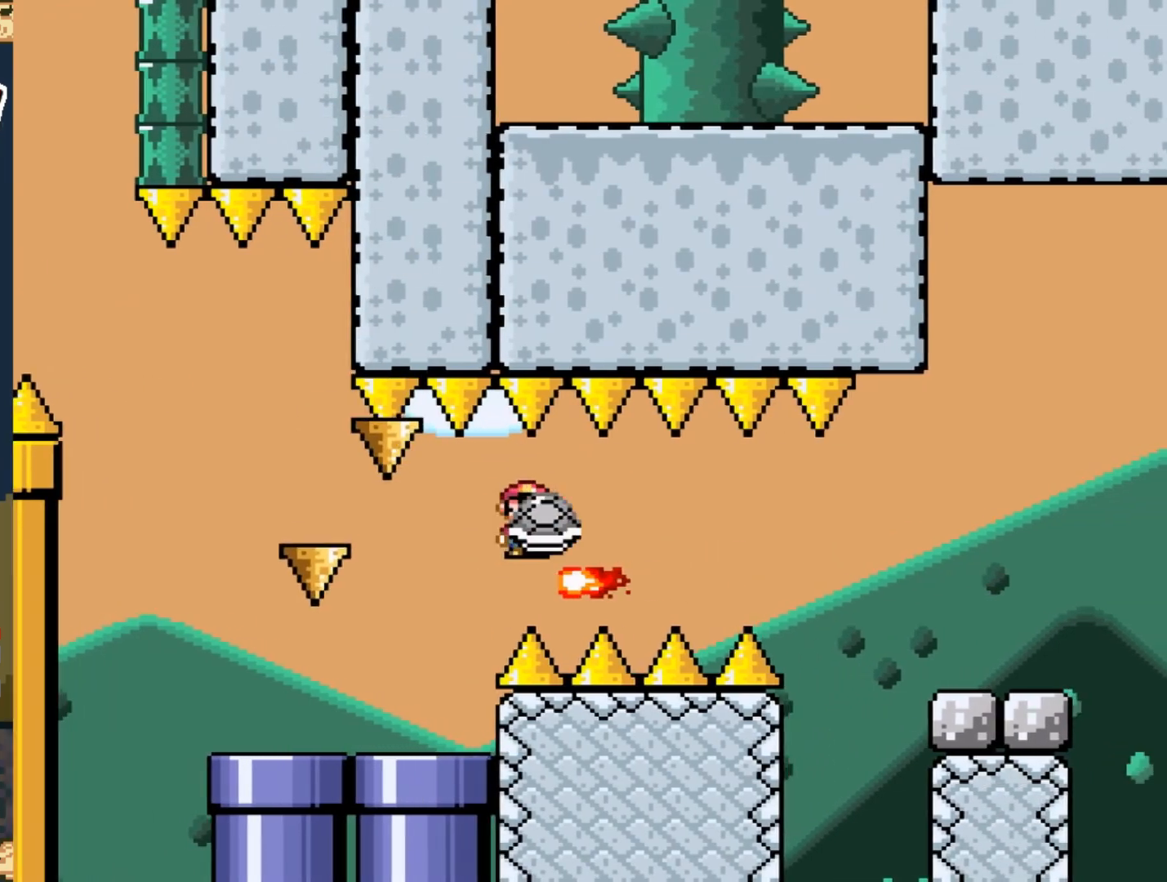
{"buttons": ["A", "X", "DPAD_RIGHT"], "events": [[133, "A", "down"]]}
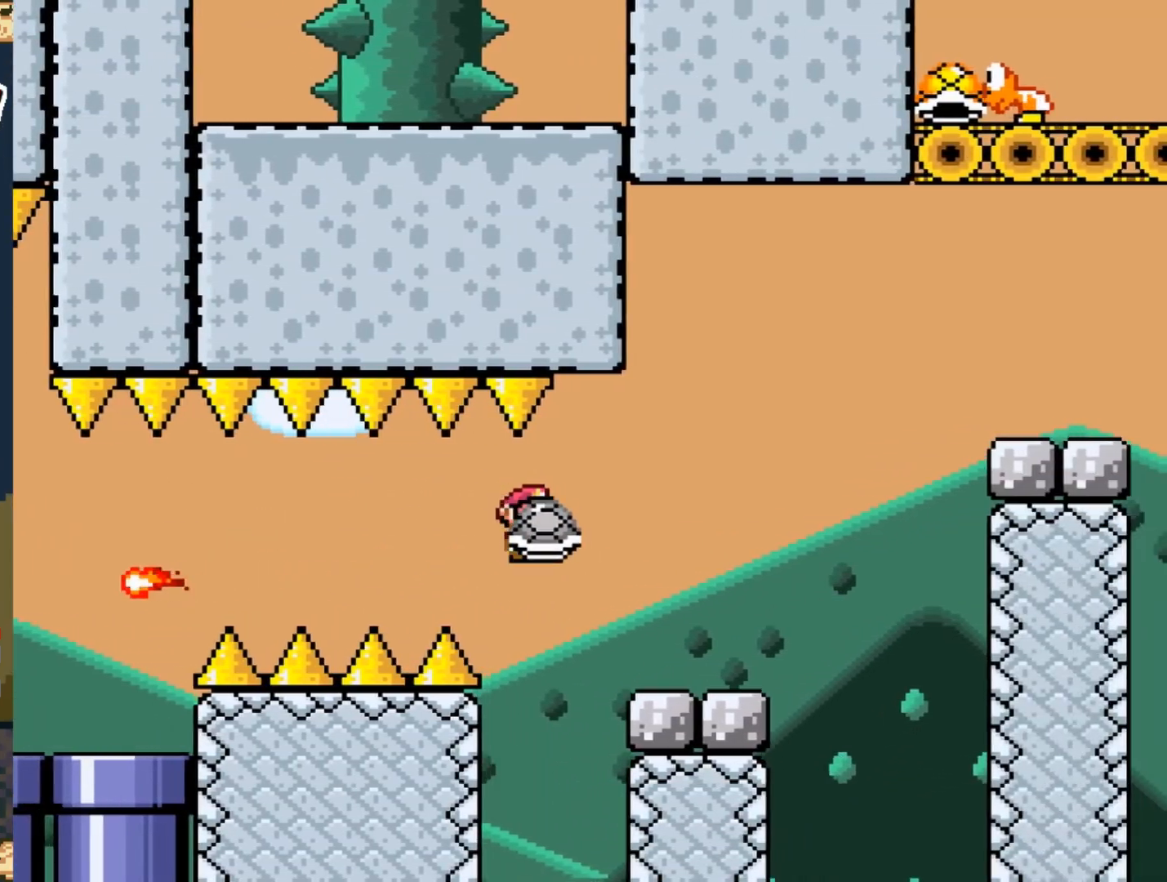
{"buttons": ["X", "DPAD_LEFT"], "events": [[217, "A", "up"], [267, "DPAD_RIGHT", "up"], [300, "DPAD_LEFT", "down"]]}
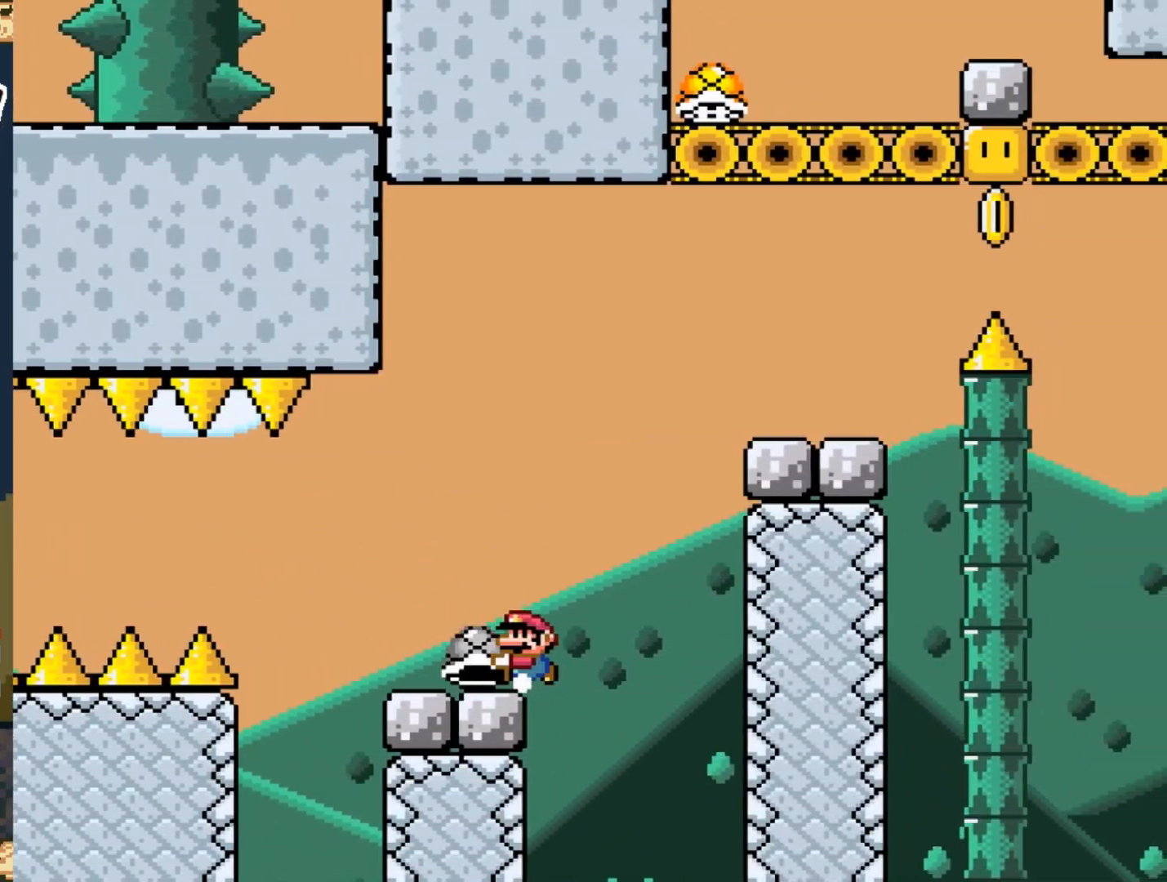
{"buttons": ["X", "DPAD_RIGHT"], "events": [[150, "DPAD_LEFT", "up"], [250, "DPAD_RIGHT", "down"]]}
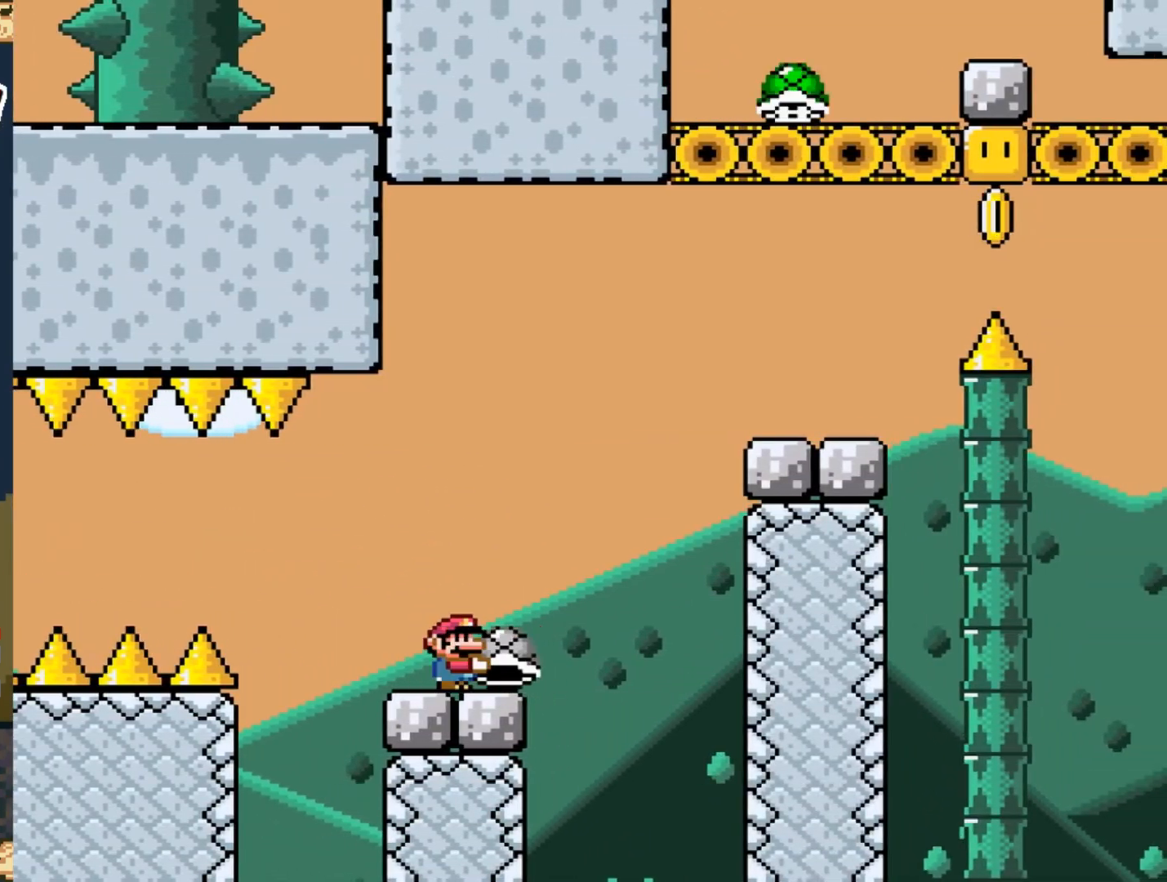
{"buttons": ["A", "X"], "events": [[83, "A", "down"], [400, "DPAD_RIGHT", "up"]]}
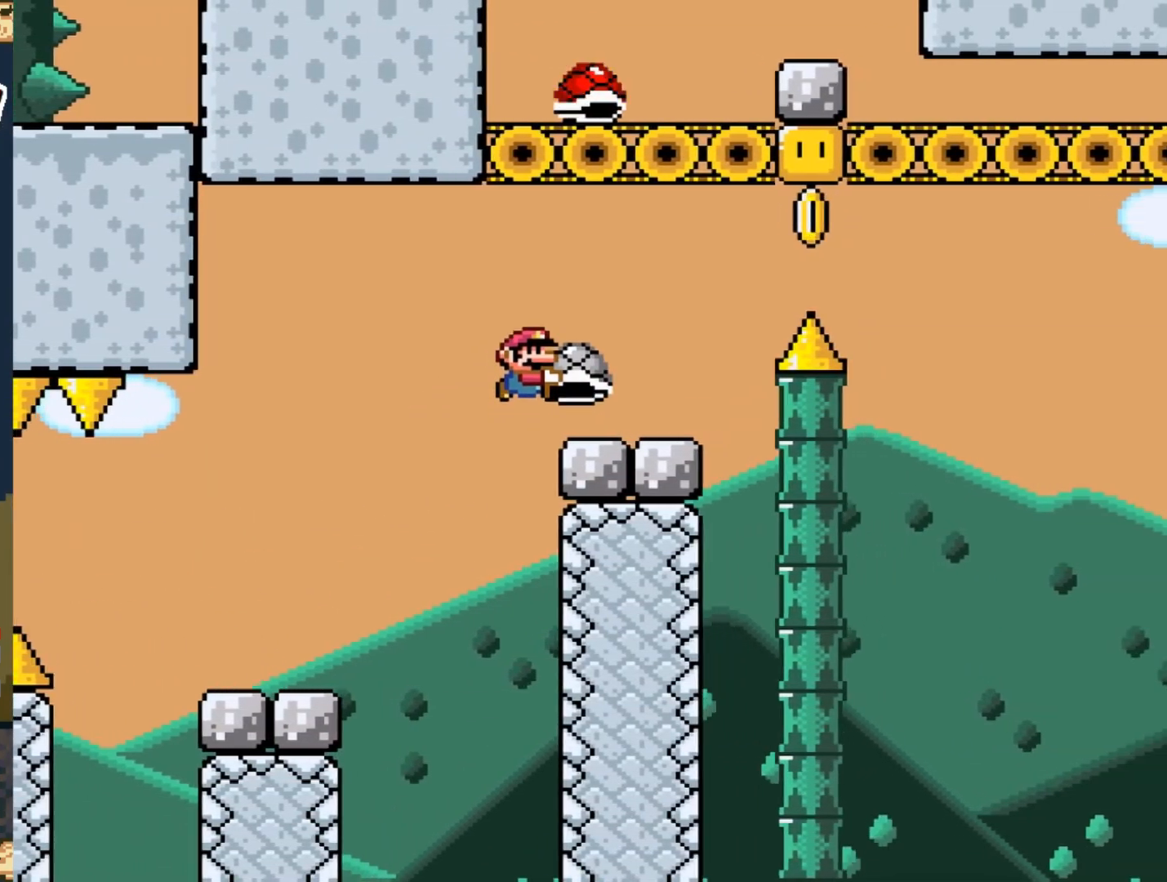
{"buttons": ["X", "DPAD_RIGHT"], "events": [[17, "DPAD_LEFT", "down"], [83, "A", "up"], [167, "DPAD_LEFT", "up"], [483, "DPAD_RIGHT", "down"]]}
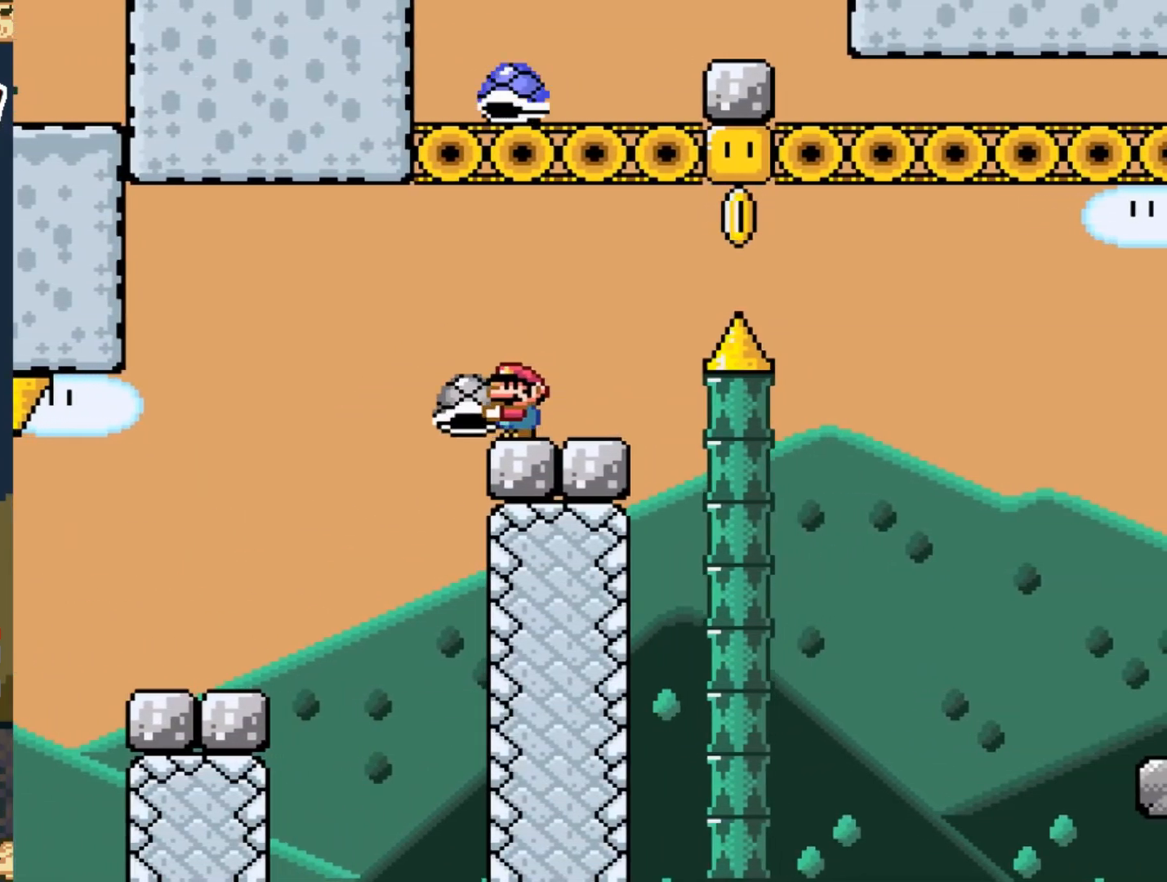
{"buttons": ["A", "X", "DPAD_RIGHT"], "events": [[300, "A", "down"]]}
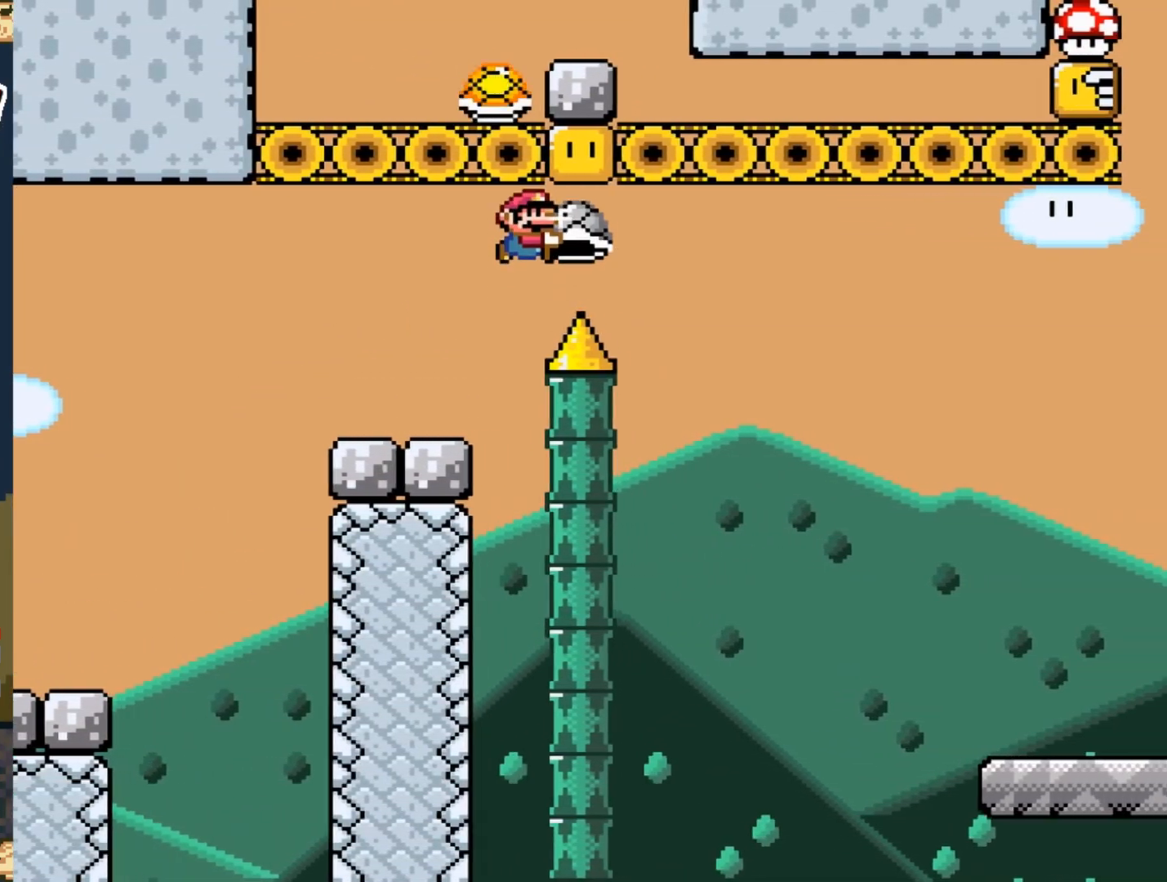
{"buttons": ["X", "DPAD_RIGHT"], "events": [[483, "A", "up"]]}
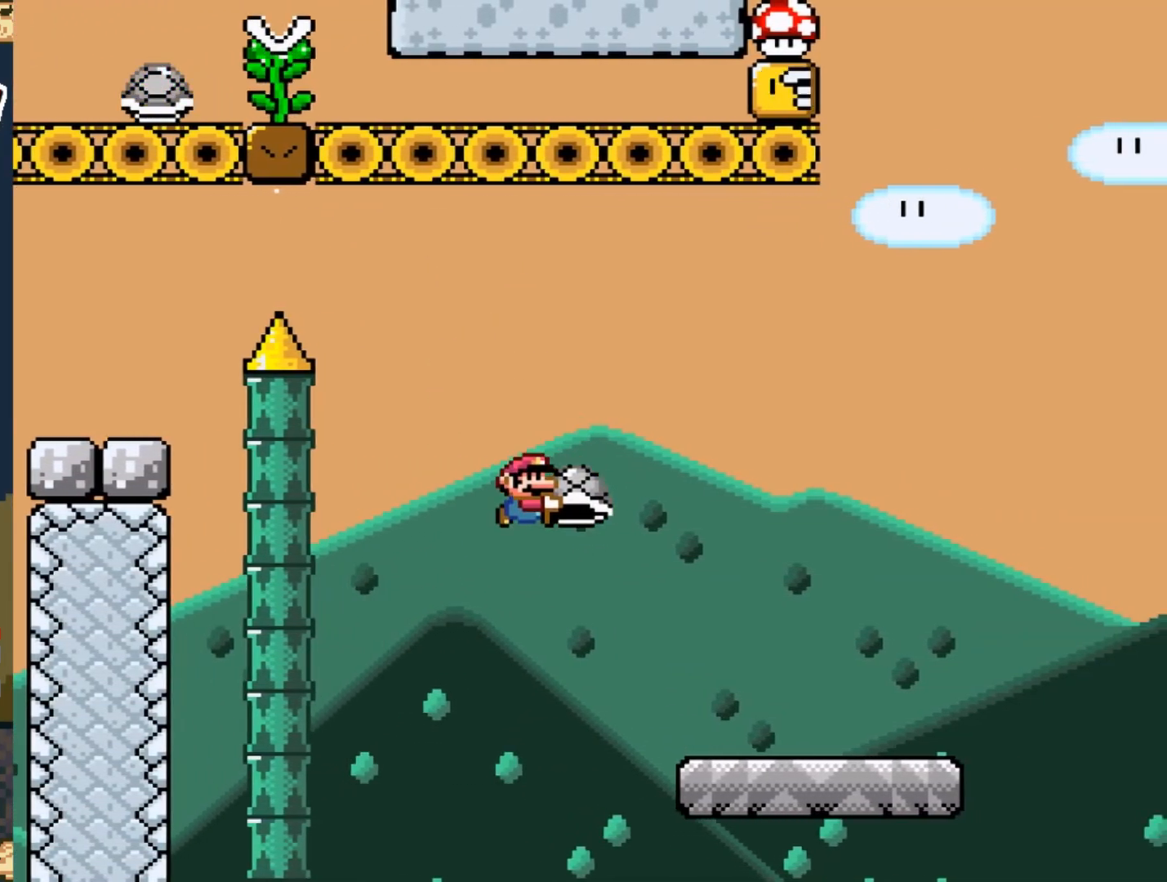
{"buttons": ["A", "X"], "events": [[483, "A", "down"], [483, "DPAD_RIGHT", "up"]]}
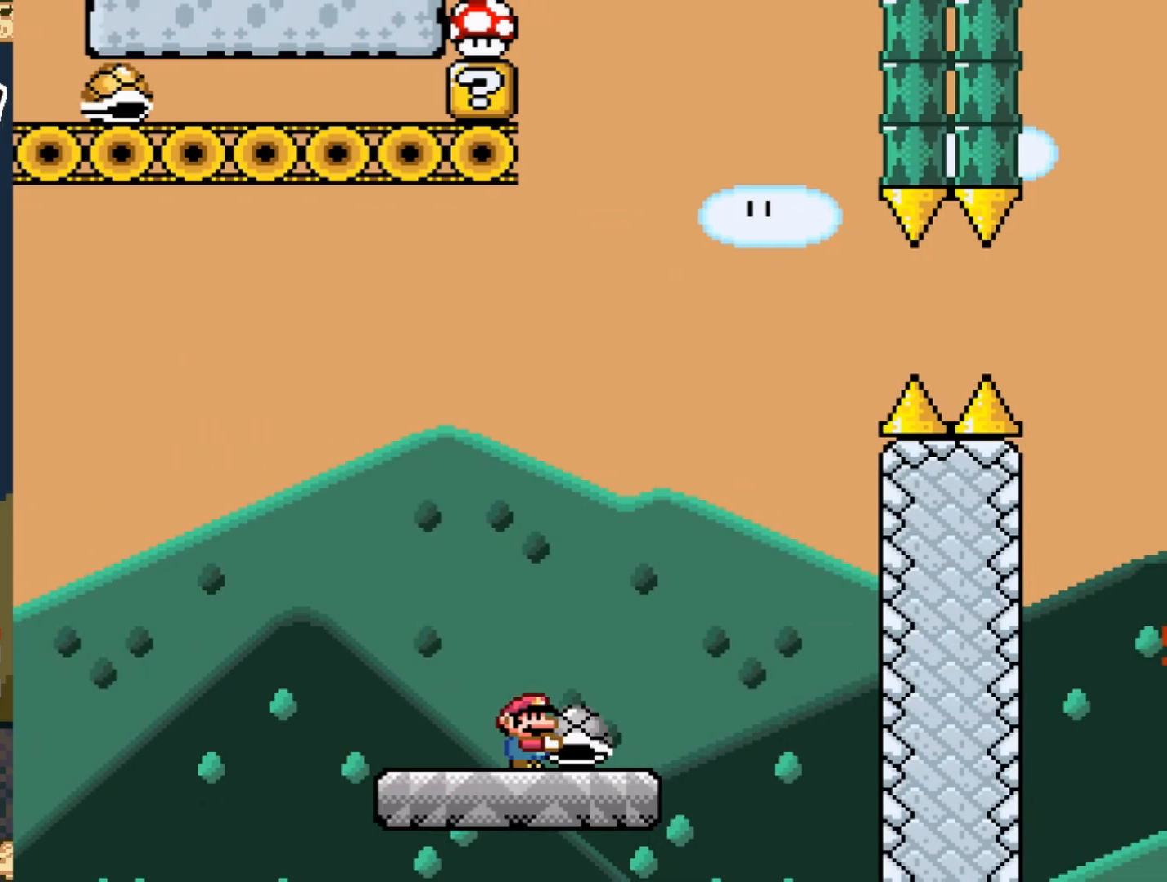
{"buttons": ["A", "X"], "events": [[33, "DPAD_LEFT", "down"], [117, "DPAD_UP", "down"], [150, "DPAD_LEFT", "up"], [167, "DPAD_RIGHT", "down"], [167, "DPAD_UP", "up"], [333, "DPAD_RIGHT", "up"], [383, "X", "up"], [500, "X", "down"]]}
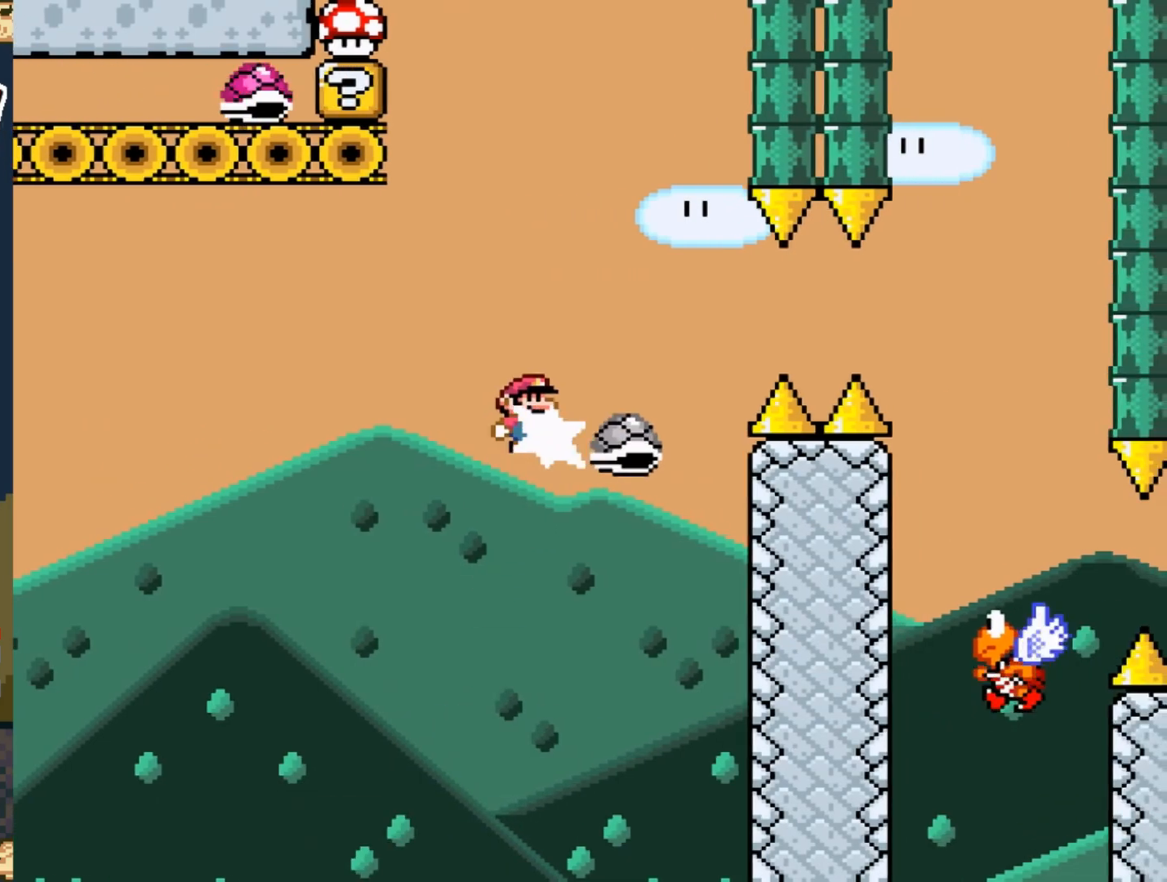
{"buttons": ["A", "X"], "events": [[183, "DPAD_LEFT", "down"], [383, "DPAD_LEFT", "up"]]}
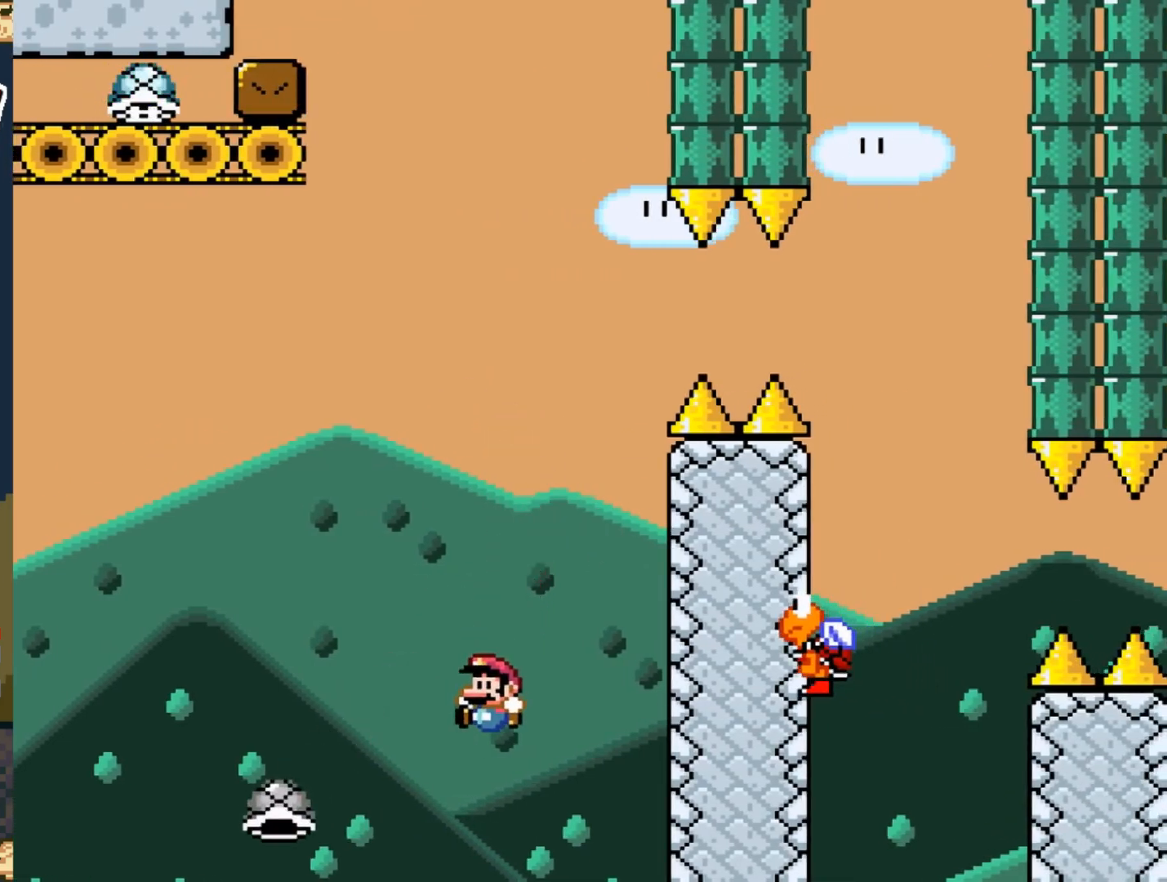
{"buttons": [], "events": [[17, "DPAD_RIGHT", "down"], [133, "DPAD_RIGHT", "up"], [267, "X", "up"], [300, "A", "up"]]}
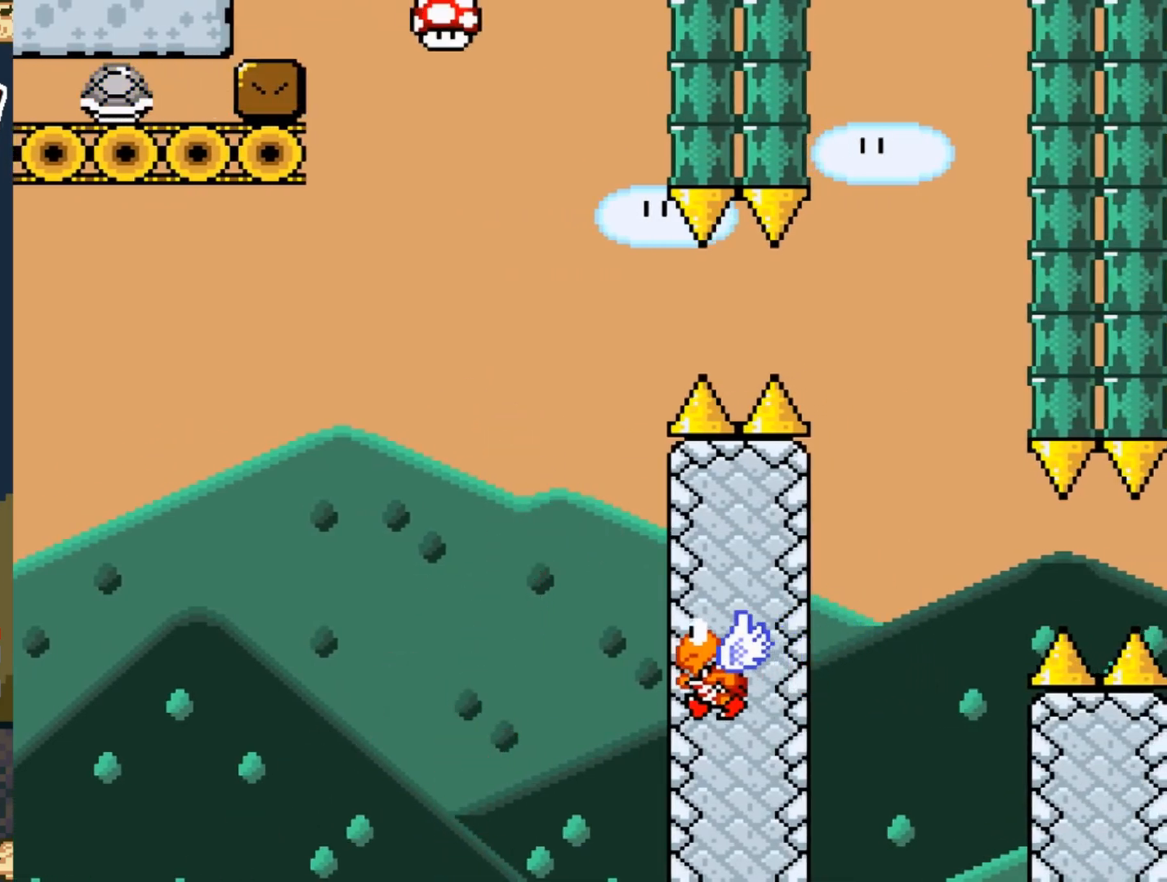
{"buttons": [], "events": [[300, "A", "down"], [383, "A", "up"], [467, "A", "down"], [500, "A", "up"]]}
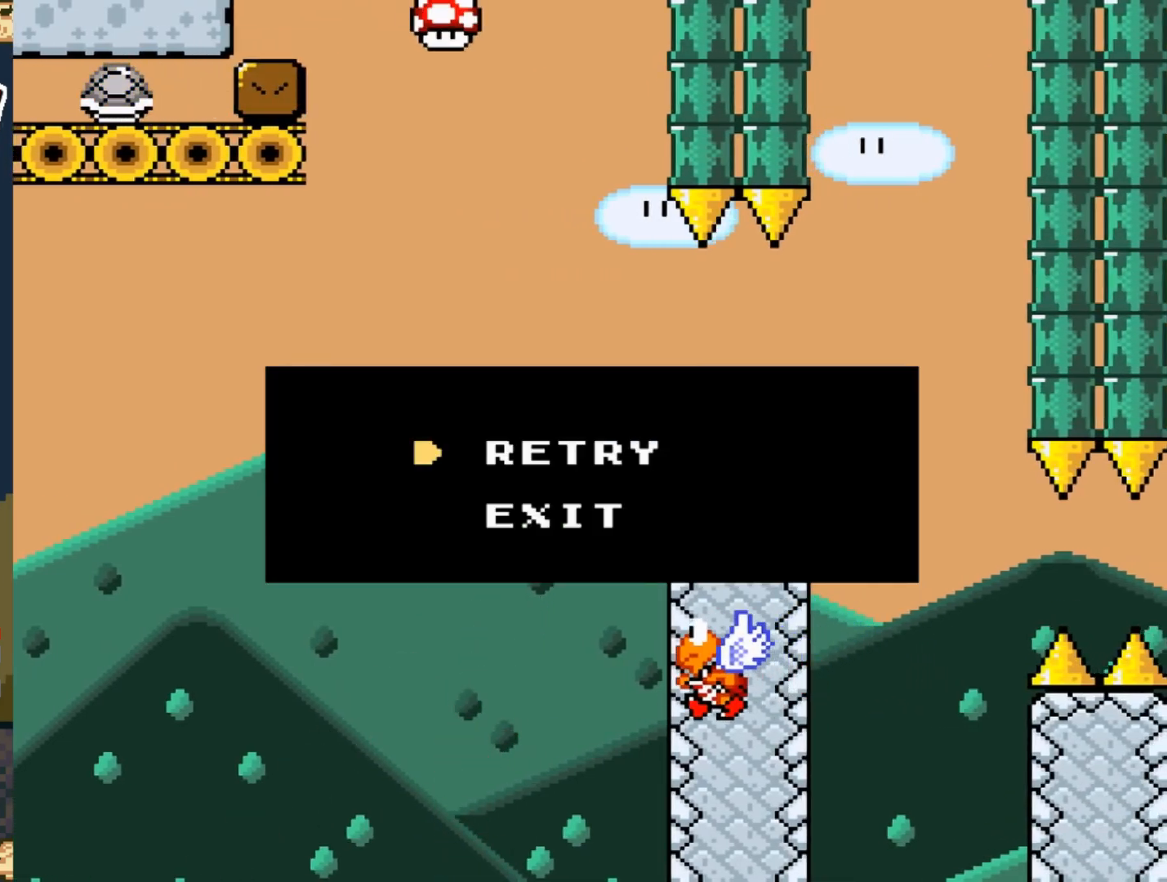
{"buttons": [], "events": [[100, "A", "down"], [167, "A", "up"]]}